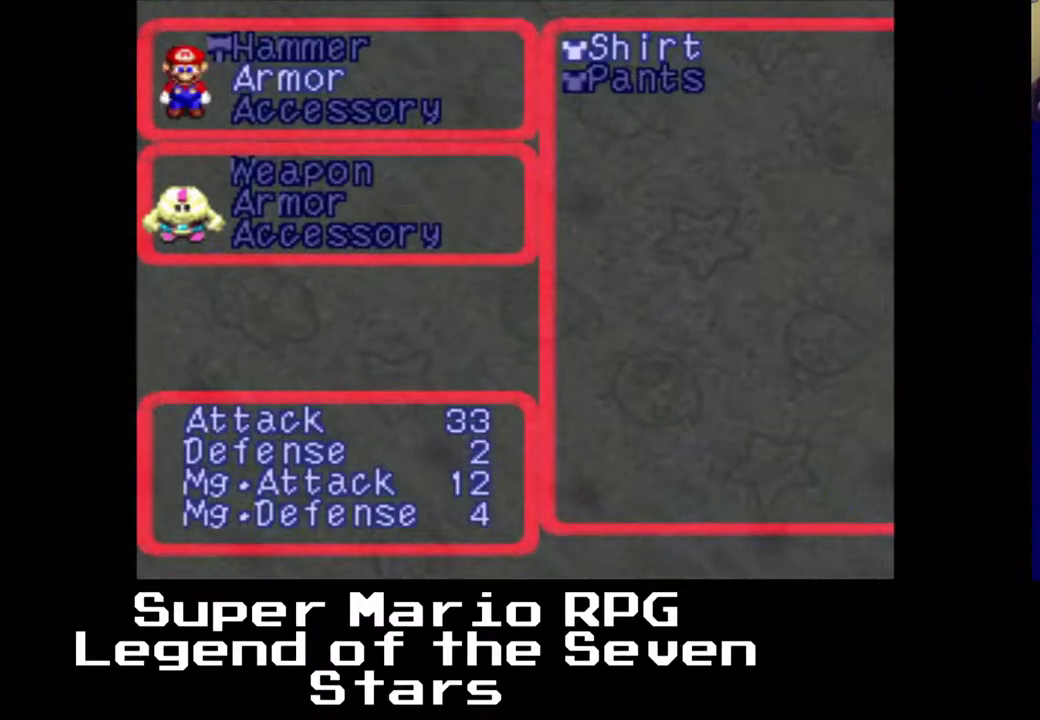
Gameplay with a controller (Xbox layout); each line is a JSON object with the inputs held at the frame after it (dt_ms = milliseconds from this image to that frame). "events" lists button and stick changes between this image and that frame as [ms after this image, input, new state], when the widget could be followed in between. Not read: L3 R3 left_stick.
{"dt_ms": 500, "buttons": [], "right_stick": "center", "events": [[167, "B", "down"], [333, "B", "up"]]}
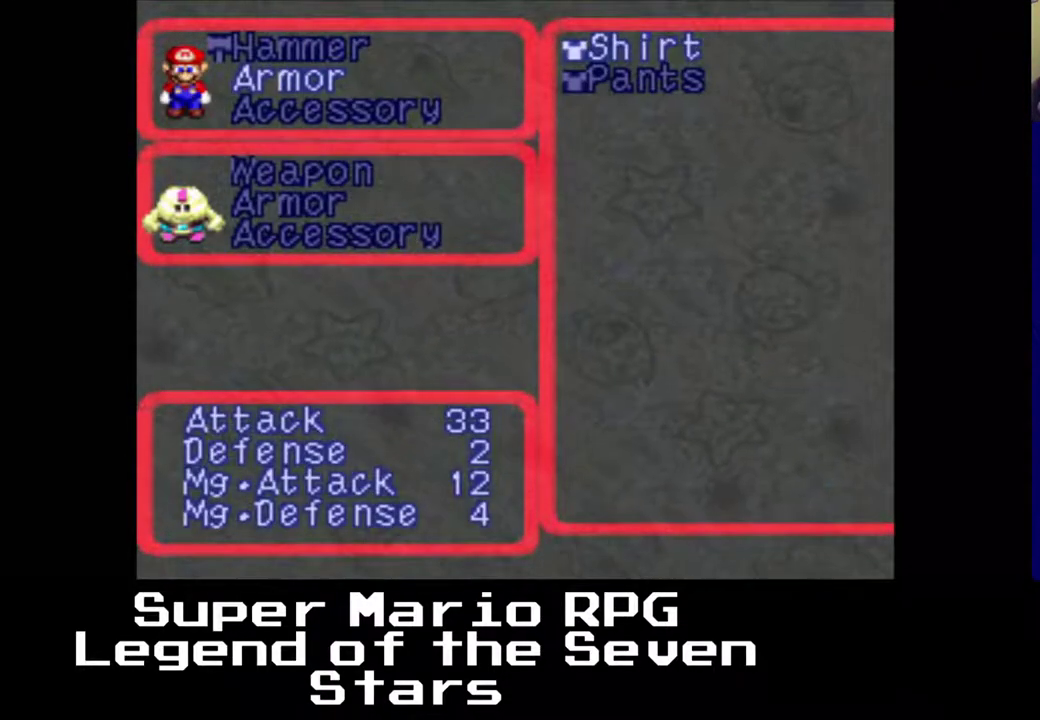
{"dt_ms": 1000, "buttons": ["DPAD_DOWN"], "right_stick": "center"}
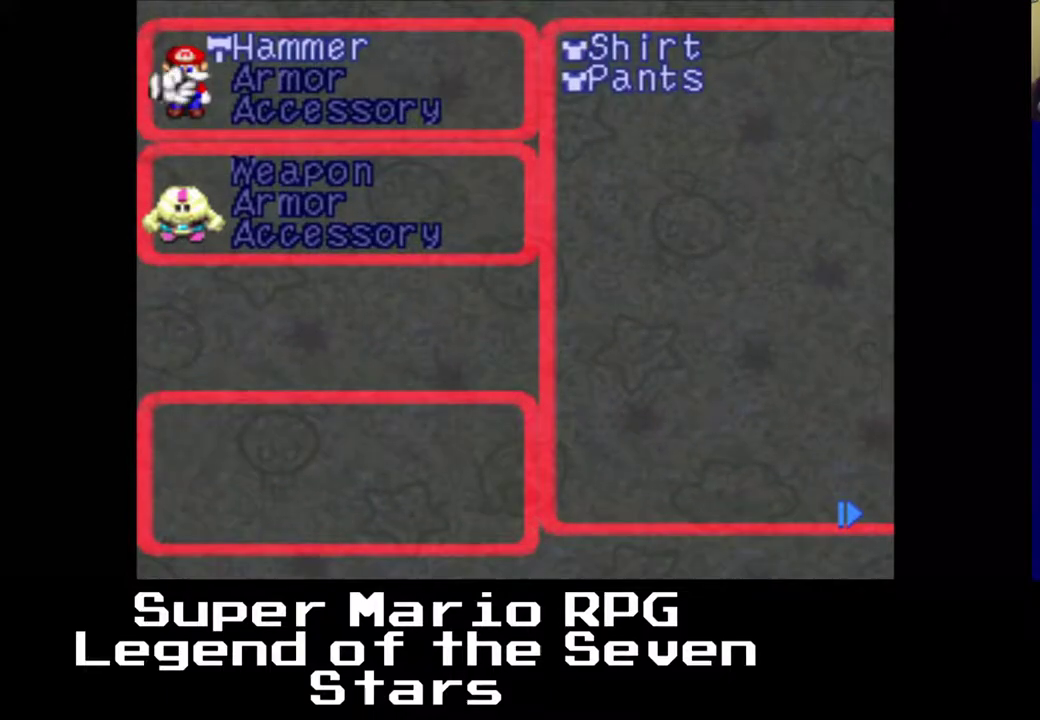
{"dt_ms": 500, "buttons": [], "right_stick": "center", "events": [[200, "DPAD_DOWN", "up"]]}
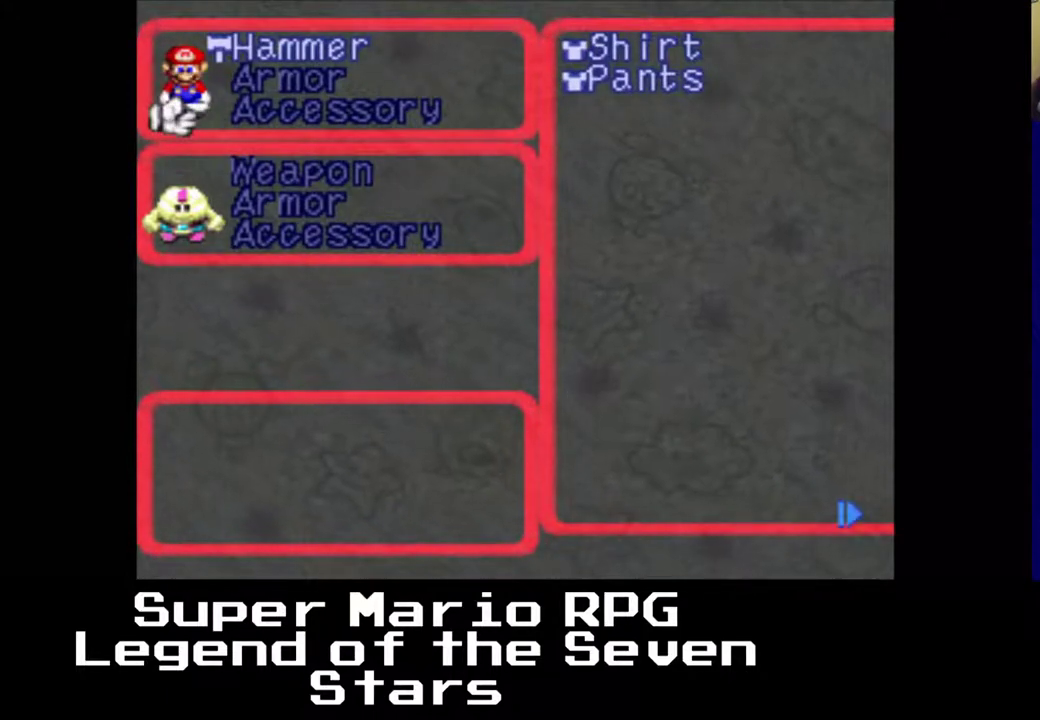
{"dt_ms": 500, "buttons": [], "right_stick": "center", "events": [[117, "B", "down"], [250, "B", "up"]]}
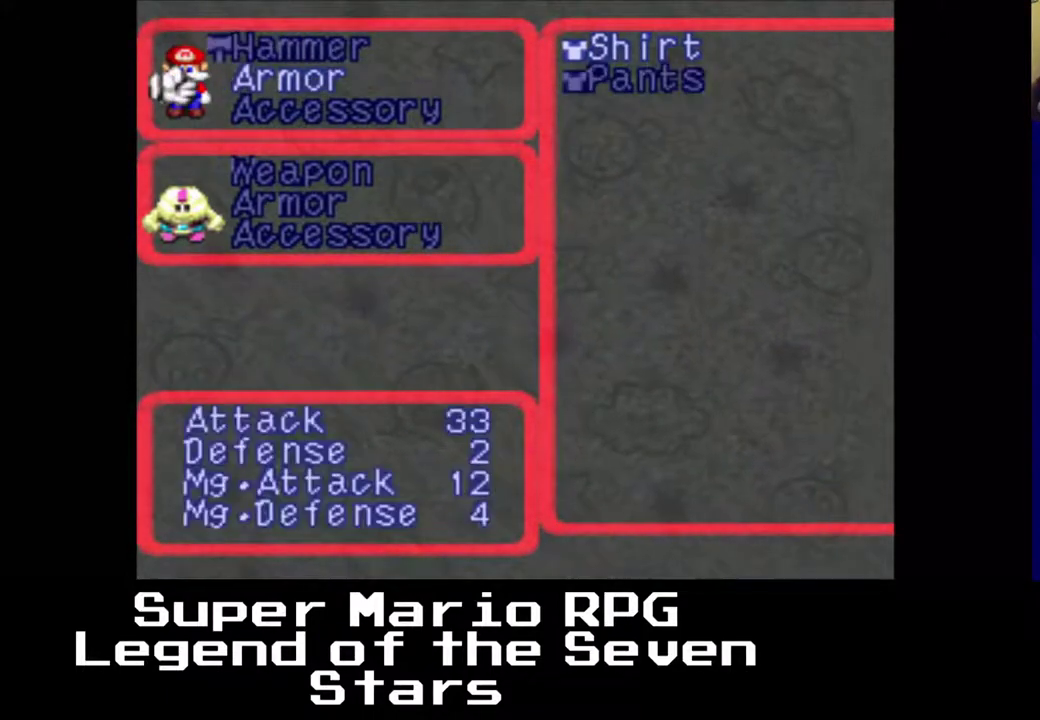
{"dt_ms": 500, "buttons": [], "right_stick": "center", "events": [[17, "DPAD_RIGHT", "down"], [133, "DPAD_RIGHT", "up"], [350, "B", "down"], [483, "B", "up"]]}
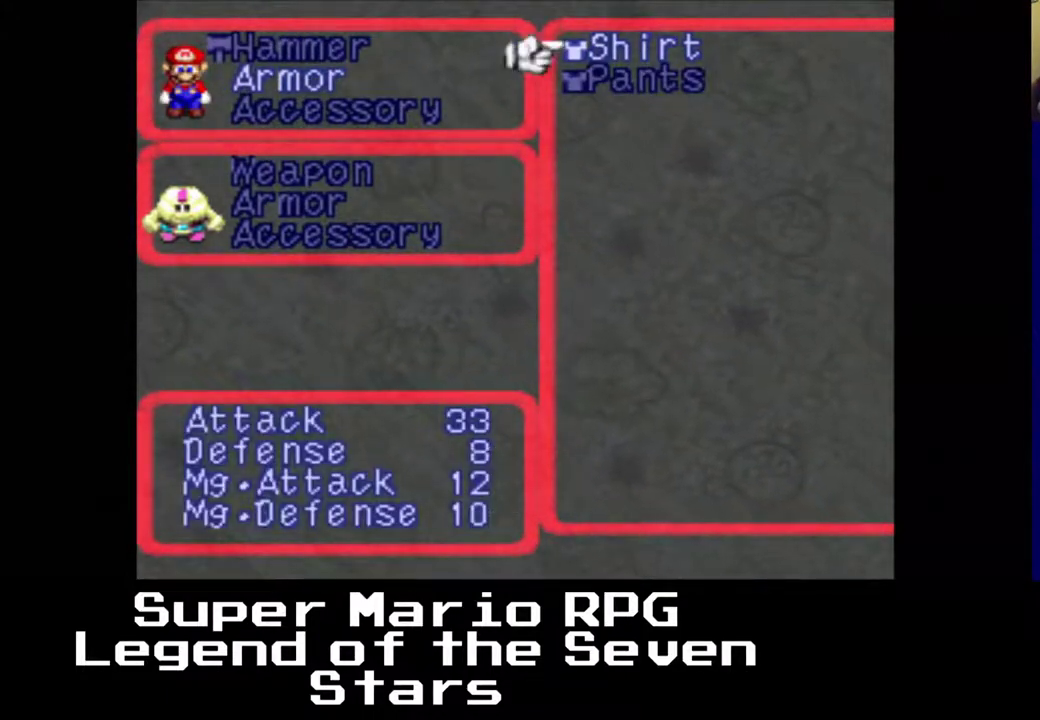
{"dt_ms": 500, "buttons": ["DPAD_DOWN"], "right_stick": "center", "events": [[467, "DPAD_DOWN", "down"]]}
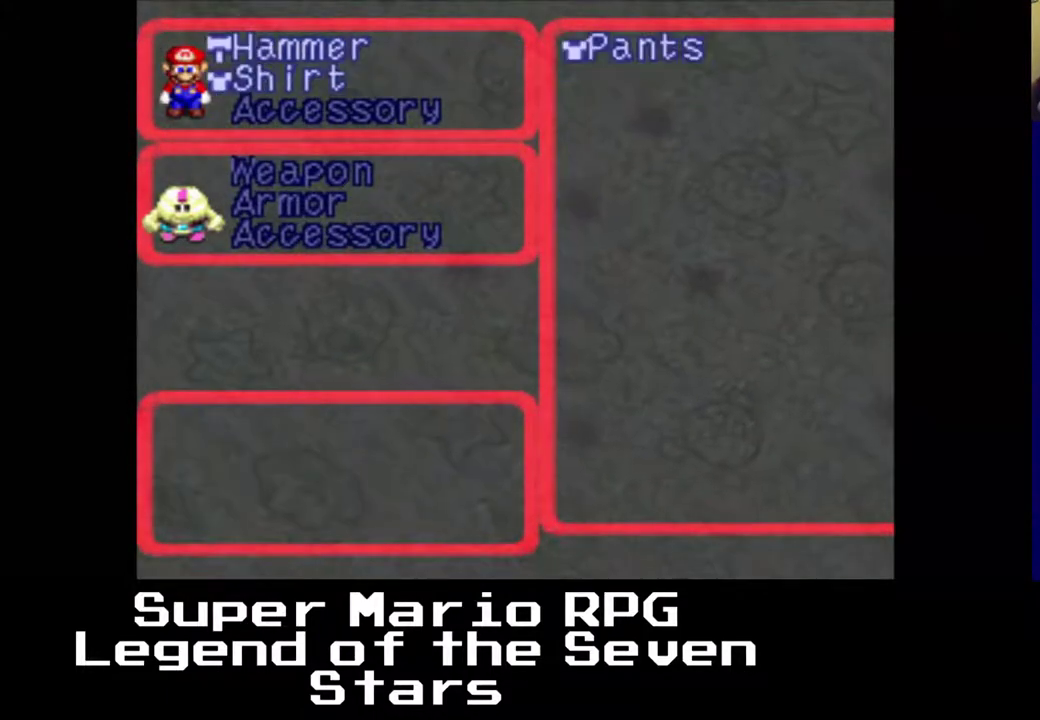
{"dt_ms": 500, "buttons": [], "right_stick": "center", "events": [[67, "DPAD_DOWN", "up"], [250, "B", "down"], [400, "B", "up"]]}
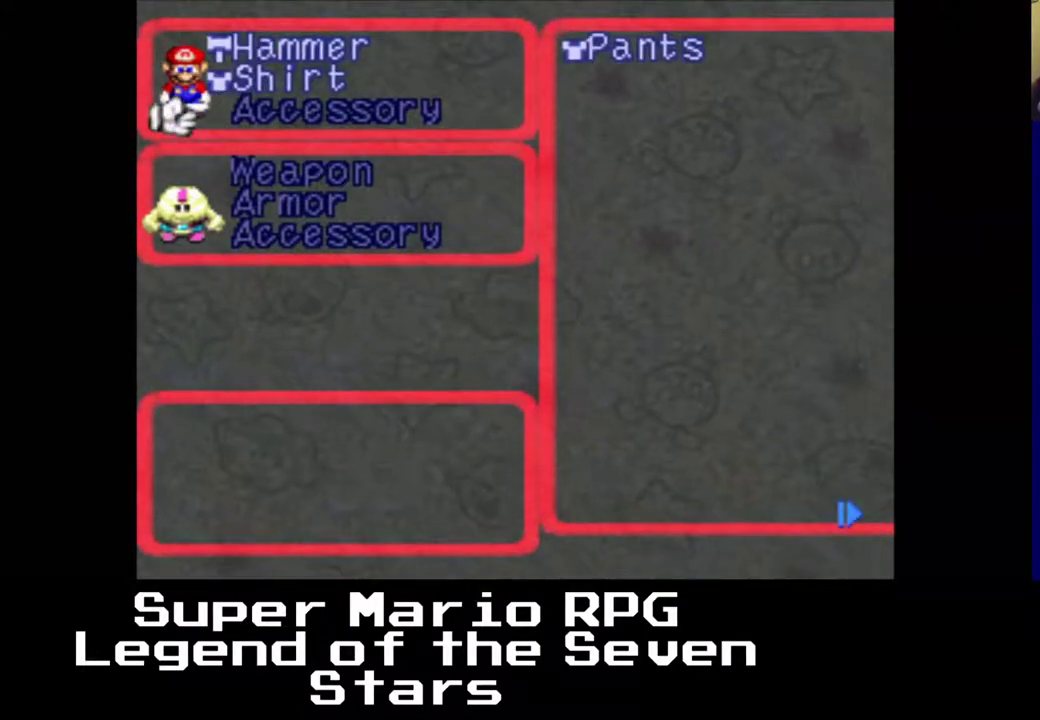
{"dt_ms": 500, "buttons": ["DPAD_RIGHT"], "right_stick": "center", "events": [[483, "DPAD_RIGHT", "down"]]}
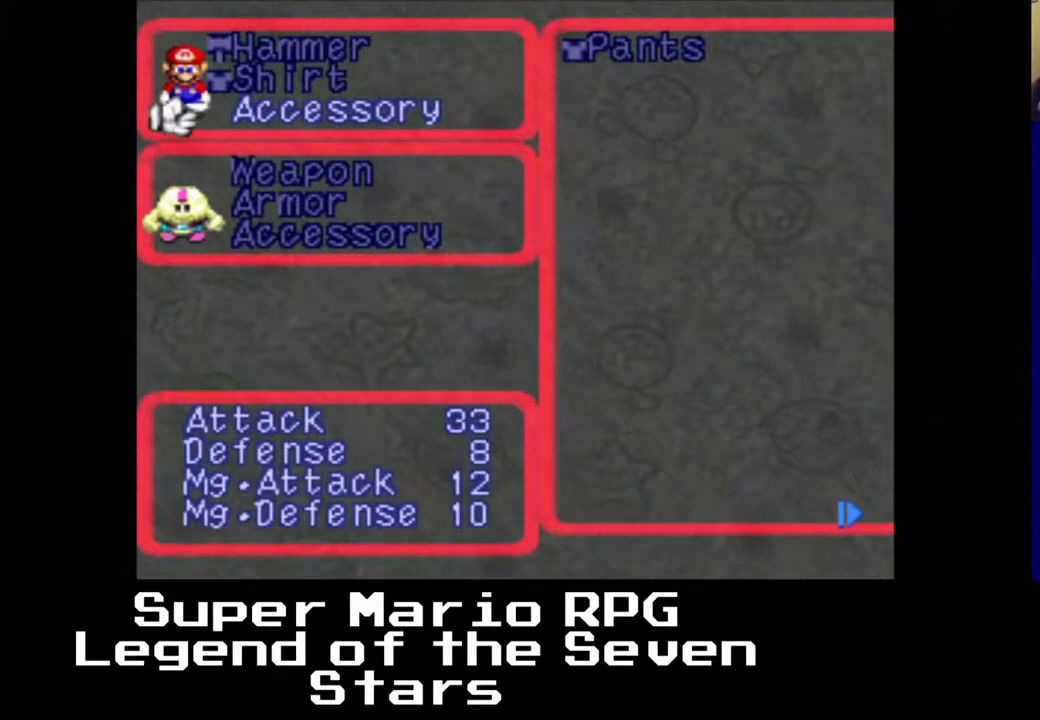
{"dt_ms": 500, "buttons": ["A"], "right_stick": "center", "events": [[183, "DPAD_RIGHT", "up"], [450, "A", "down"]]}
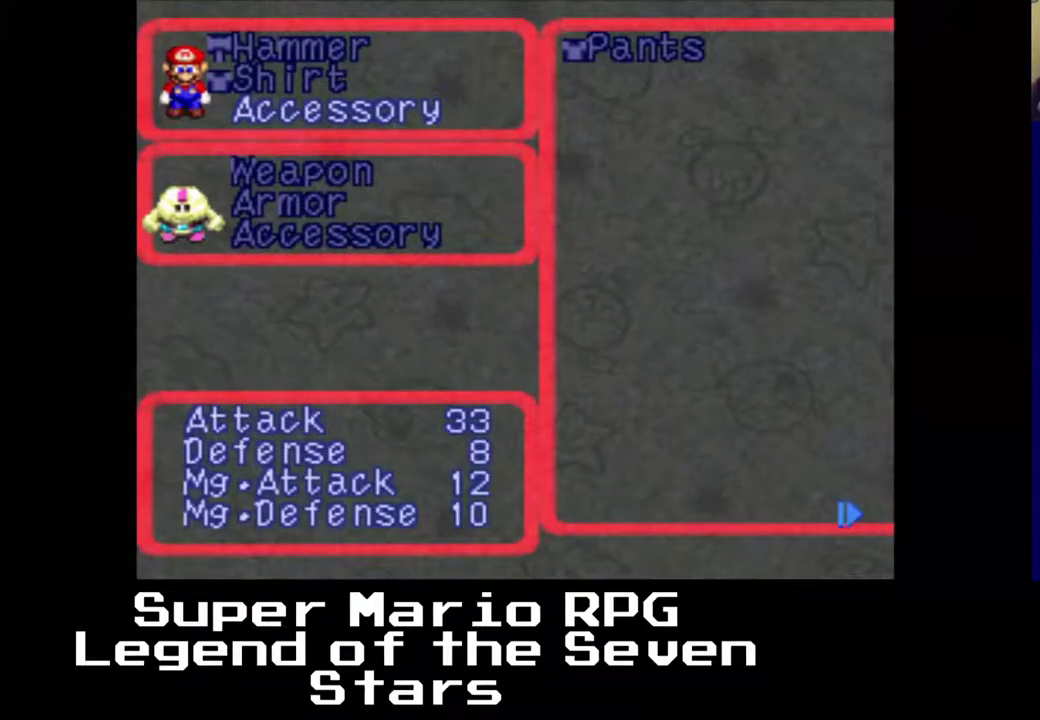
{"dt_ms": 500, "buttons": [], "right_stick": "center", "events": [[100, "A", "up"], [333, "DPAD_DOWN", "down"], [467, "DPAD_DOWN", "up"]]}
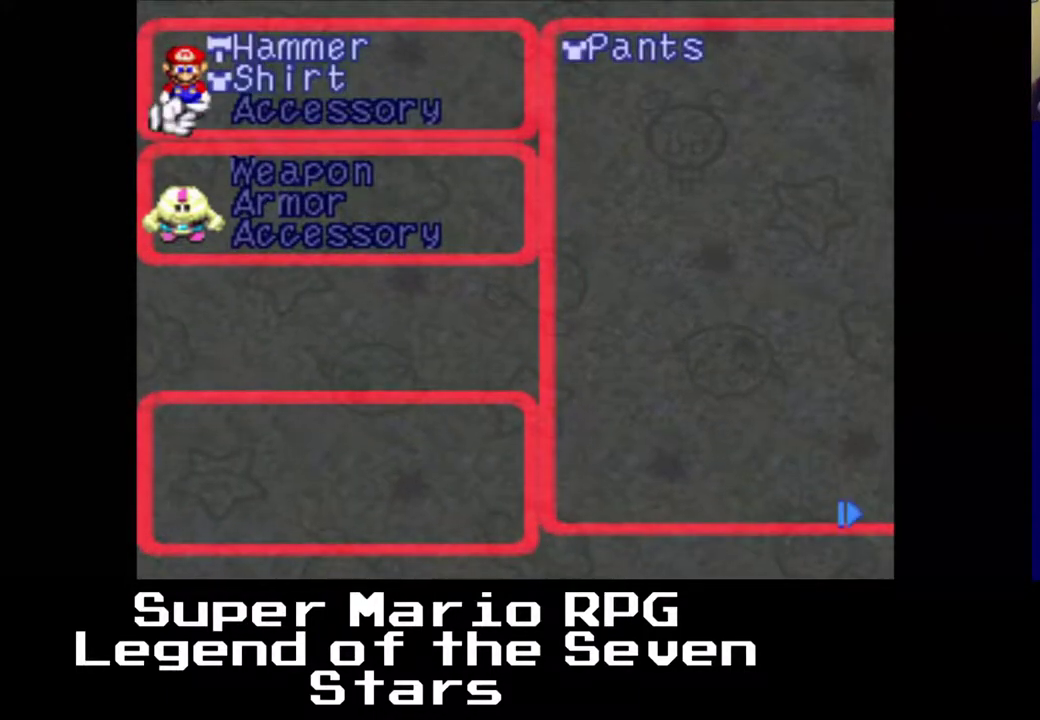
{"dt_ms": 500, "buttons": [], "right_stick": "center", "events": [[200, "DPAD_DOWN", "down"], [283, "DPAD_DOWN", "up"]]}
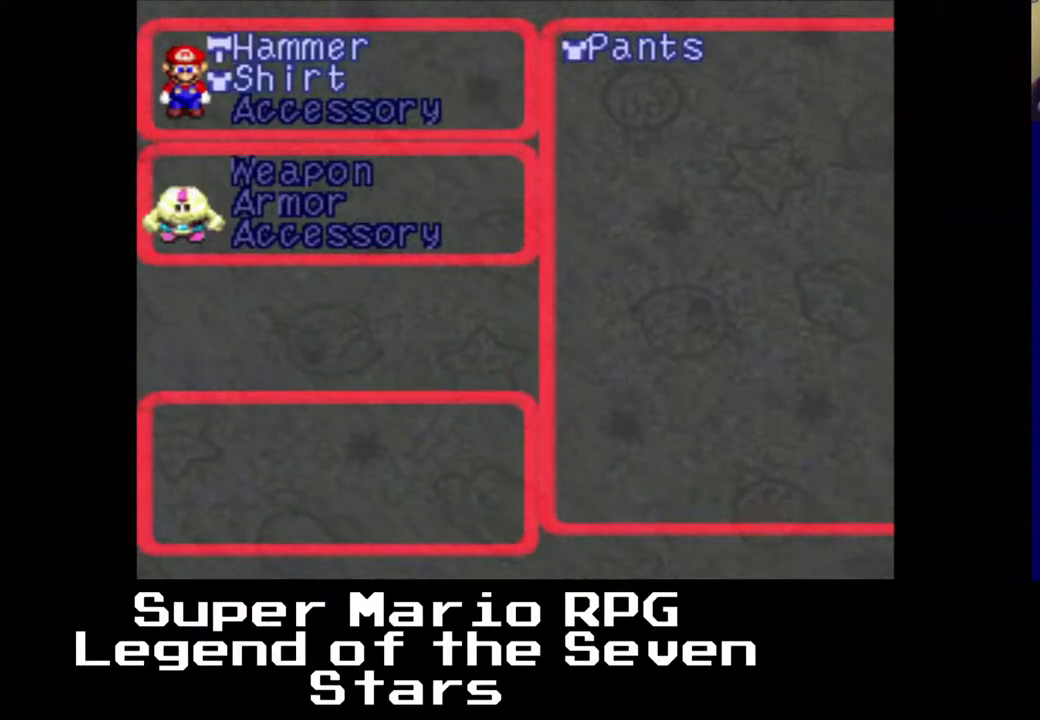
{"dt_ms": 500, "buttons": [], "right_stick": "center", "events": [[317, "DPAD_DOWN", "down"], [450, "DPAD_DOWN", "up"]]}
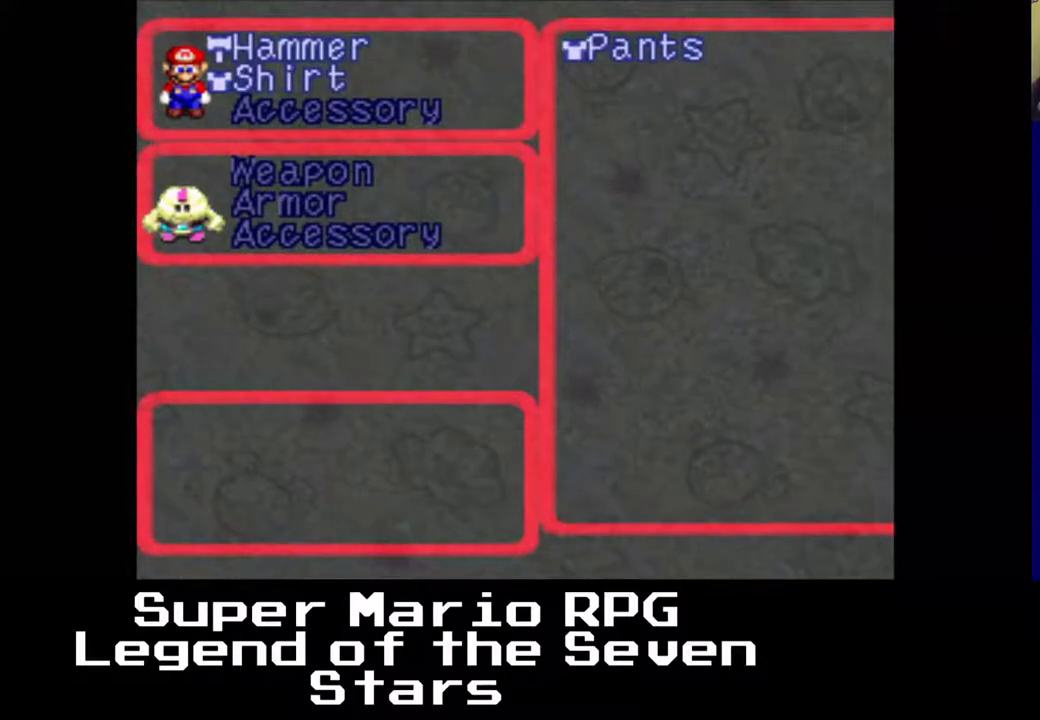
{"dt_ms": 500, "buttons": [], "right_stick": "center", "events": []}
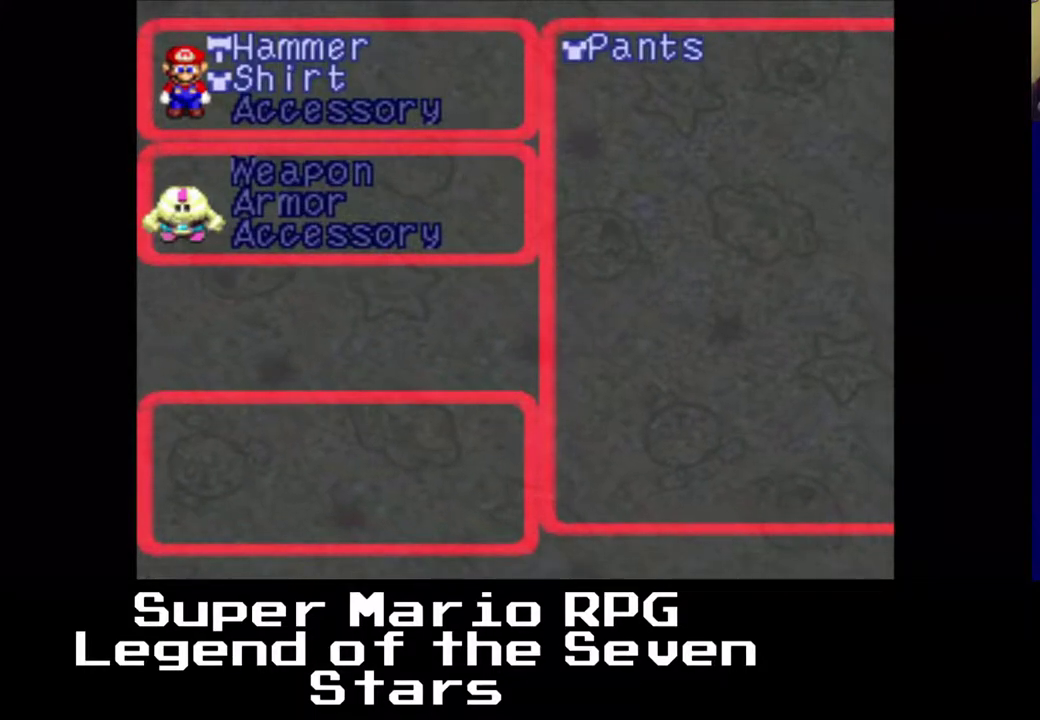
{"dt_ms": 500, "buttons": [], "right_stick": "center", "events": [[17, "DPAD_UP", "down"], [100, "DPAD_UP", "up"], [333, "B", "down"], [483, "B", "up"]]}
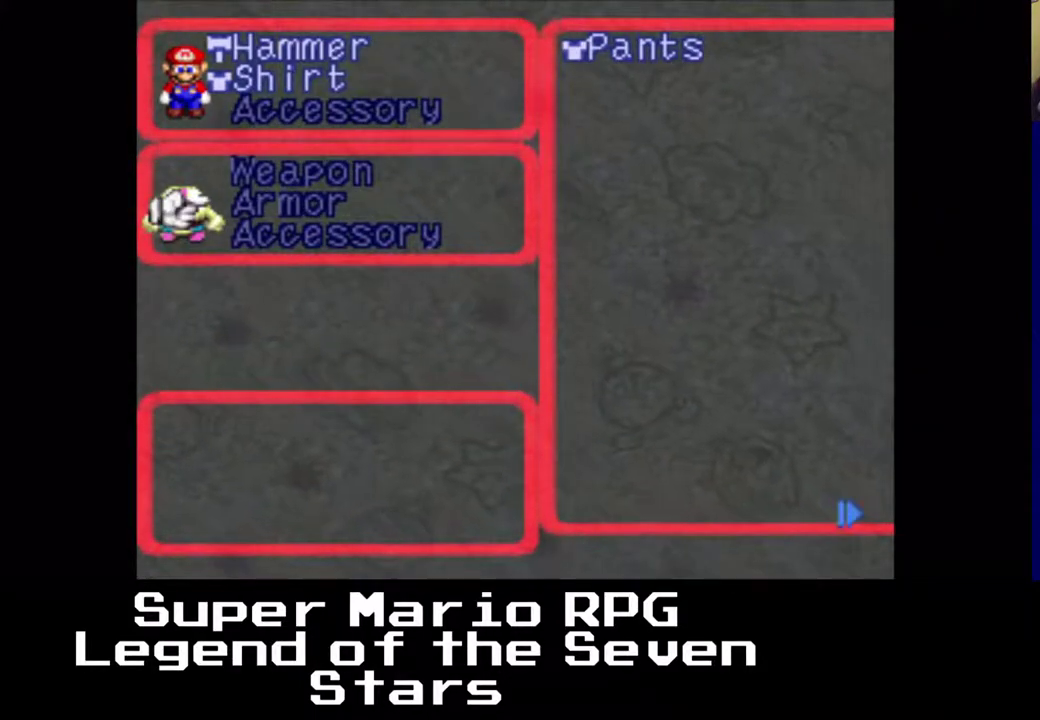
{"dt_ms": 500, "buttons": [], "right_stick": "center", "events": [[250, "DPAD_RIGHT", "down"], [383, "DPAD_RIGHT", "up"]]}
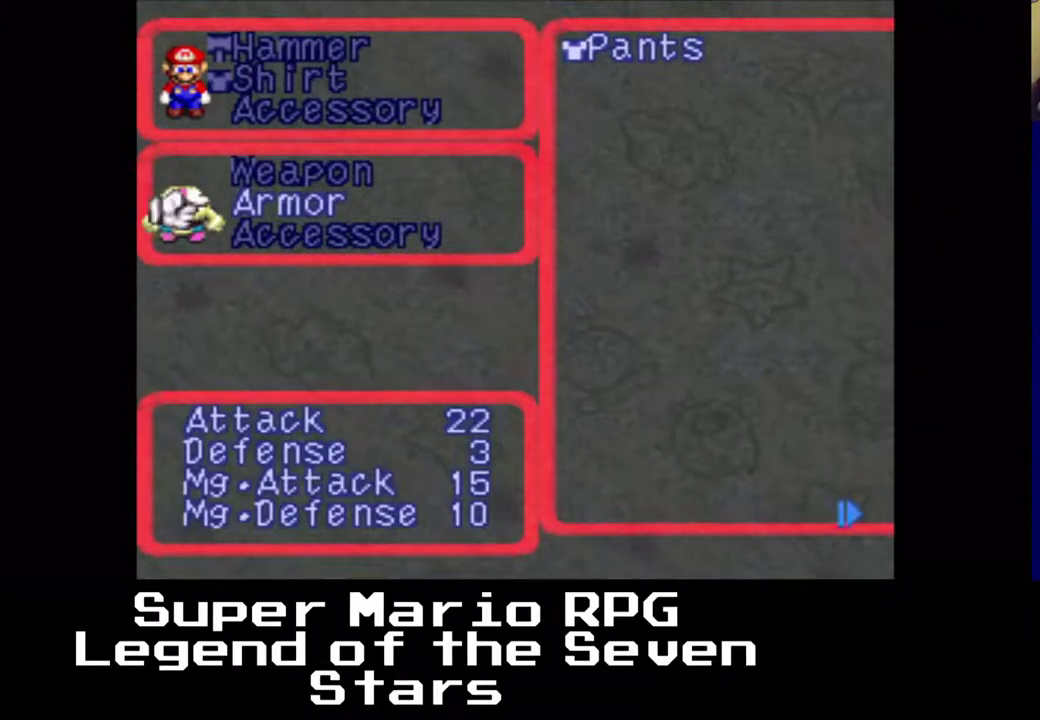
{"dt_ms": 500, "buttons": [], "right_stick": "center", "events": [[217, "B", "down"], [367, "B", "up"]]}
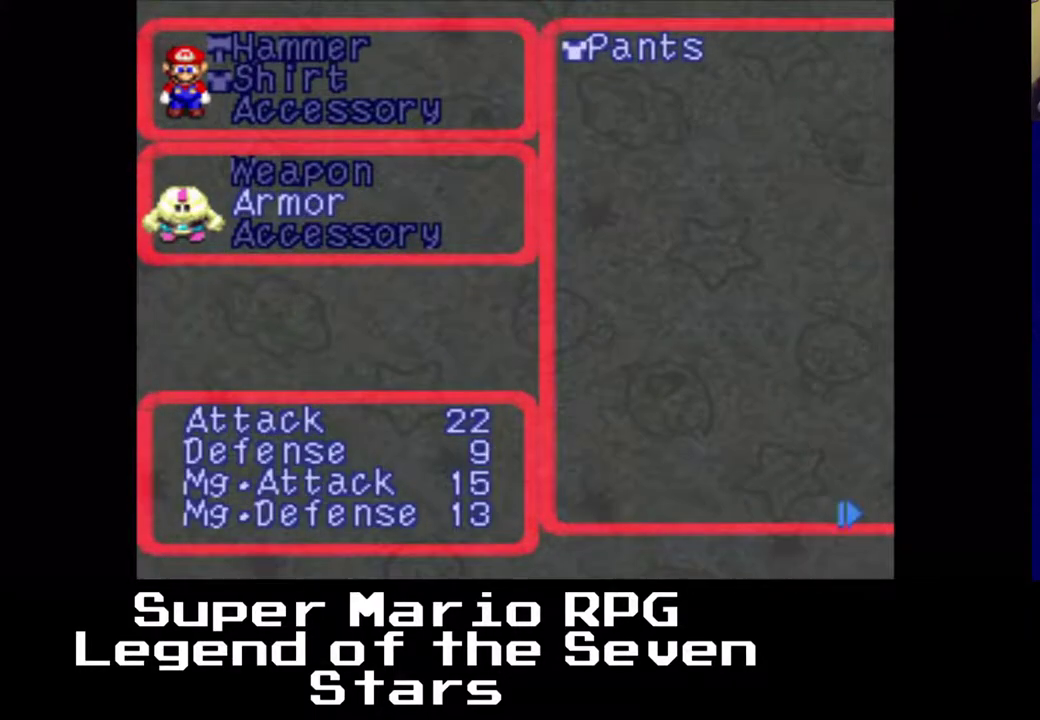
{"dt_ms": 500, "buttons": [], "right_stick": "center", "events": []}
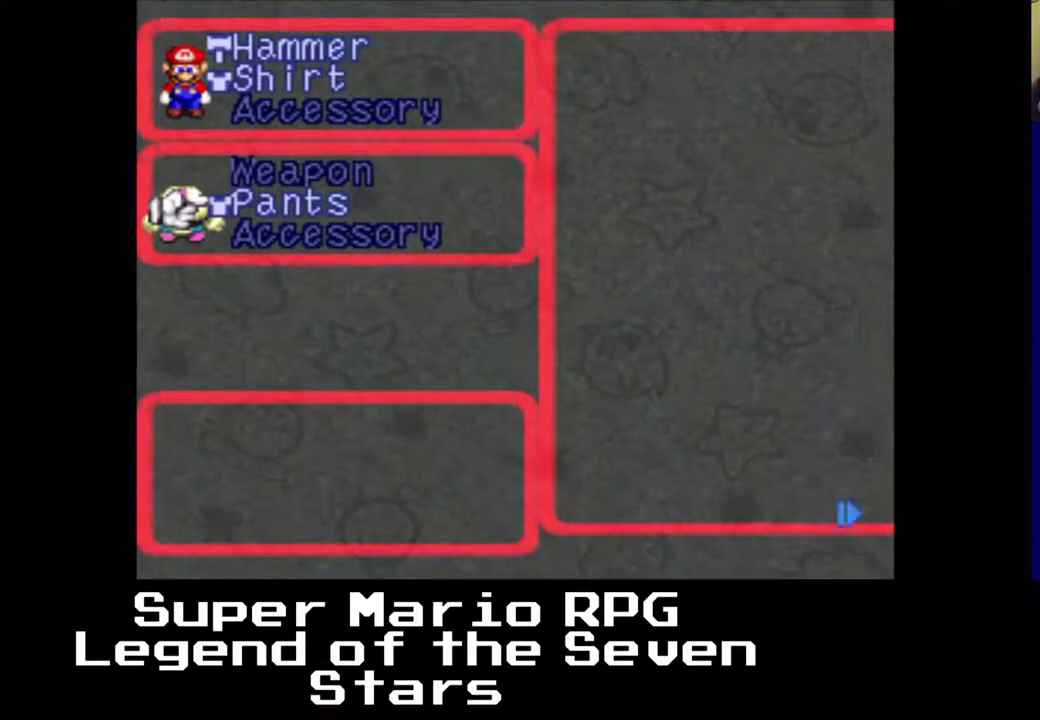
{"dt_ms": 500, "buttons": [], "right_stick": "center", "events": [[200, "DPAD_UP", "down"], [500, "DPAD_UP", "up"]]}
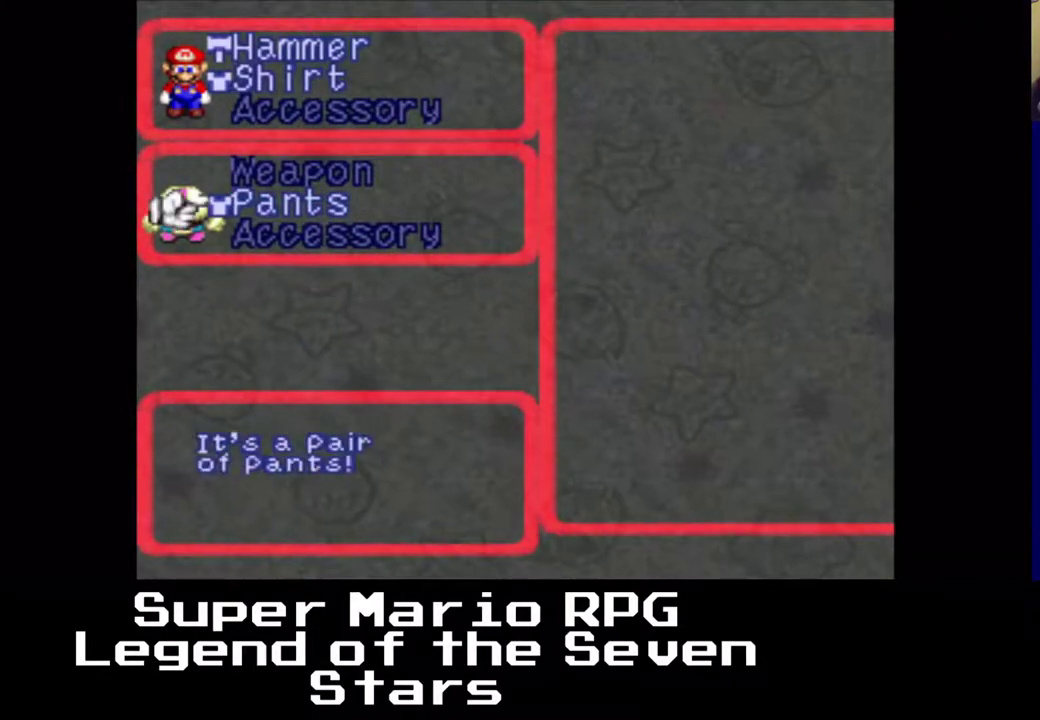
{"dt_ms": 500, "buttons": ["DPAD_RIGHT"], "right_stick": "center", "events": [[17, "B", "down"], [167, "B", "up"], [483, "DPAD_RIGHT", "down"]]}
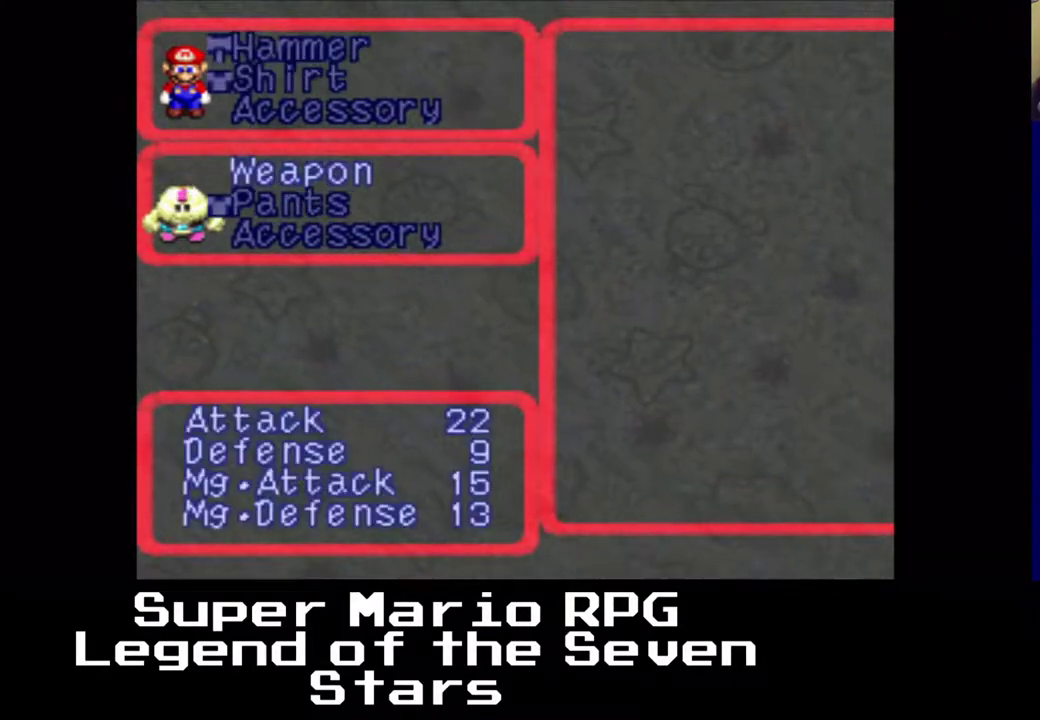
{"dt_ms": 500, "buttons": ["A", "DPAD_RIGHT"], "right_stick": "center", "events": [[383, "A", "down"]]}
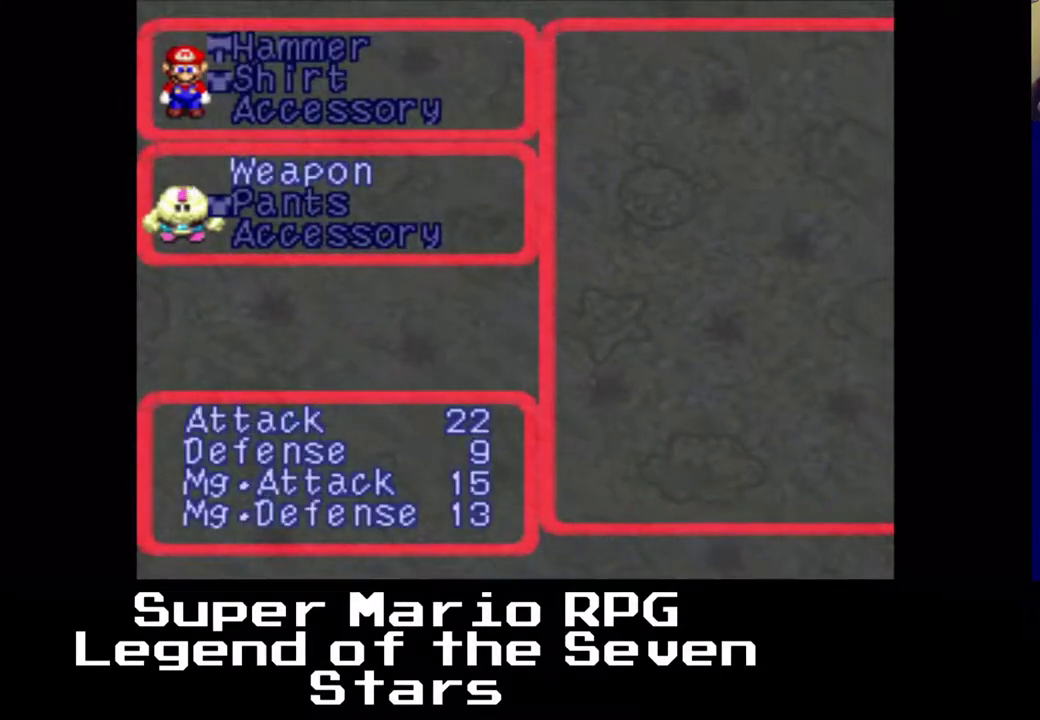
{"dt_ms": 500, "buttons": ["DPAD_RIGHT"], "right_stick": "center", "events": [[50, "A", "up"]]}
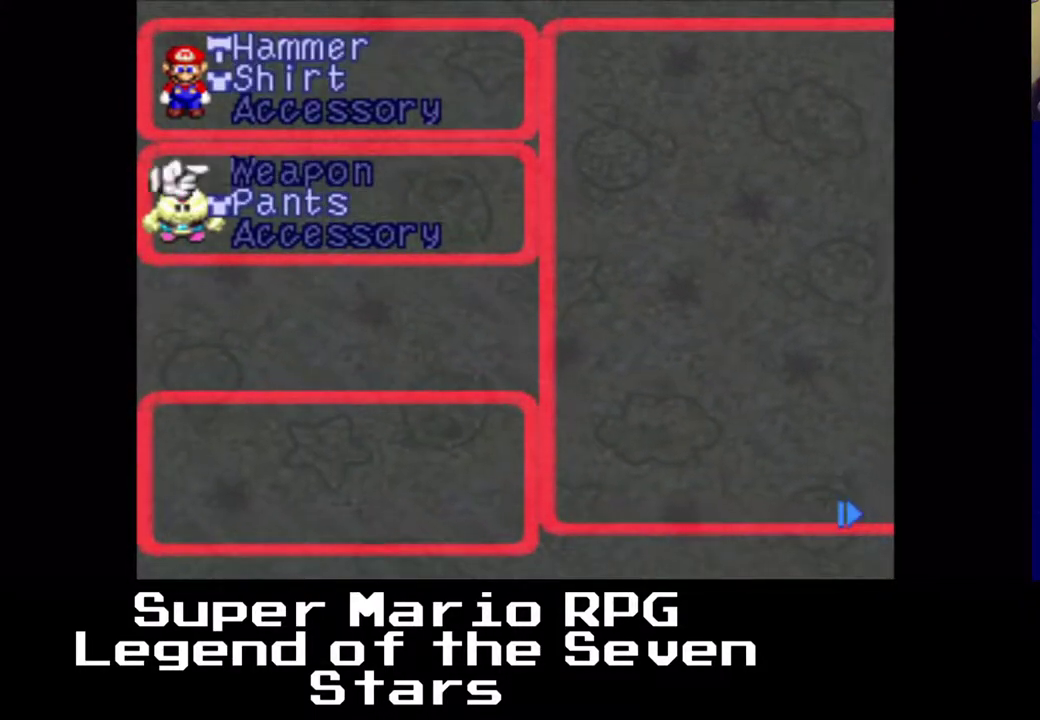
{"dt_ms": 500, "buttons": [], "right_stick": "center", "events": [[17, "A", "down"], [183, "A", "up"], [333, "DPAD_RIGHT", "up"]]}
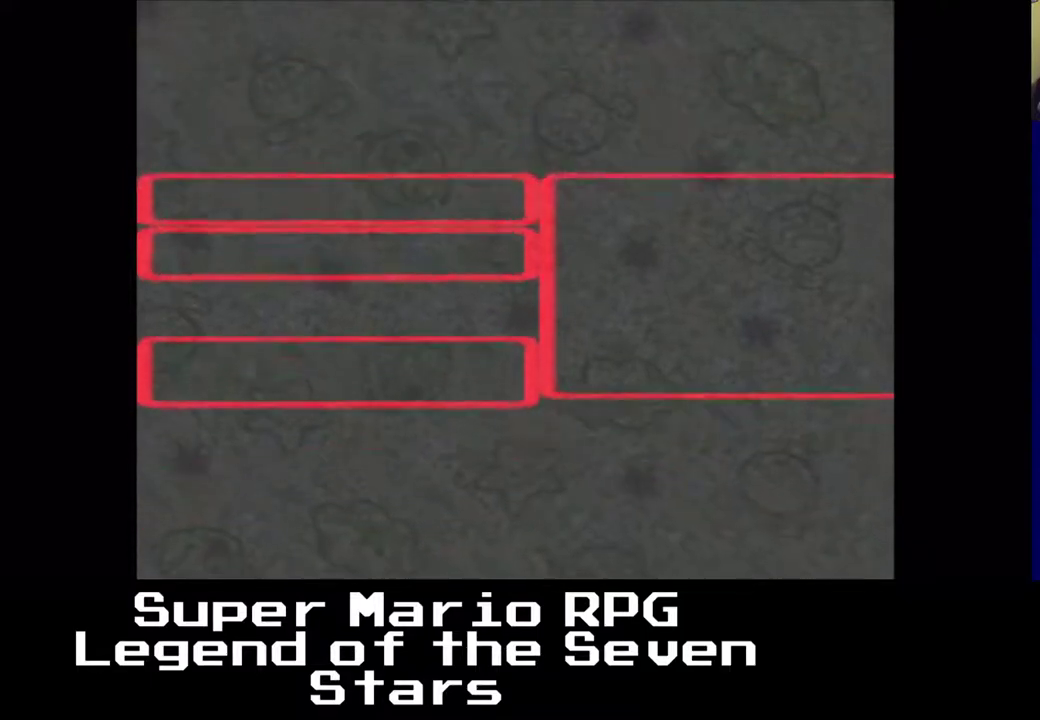
{"dt_ms": 500, "buttons": [], "right_stick": "center", "events": []}
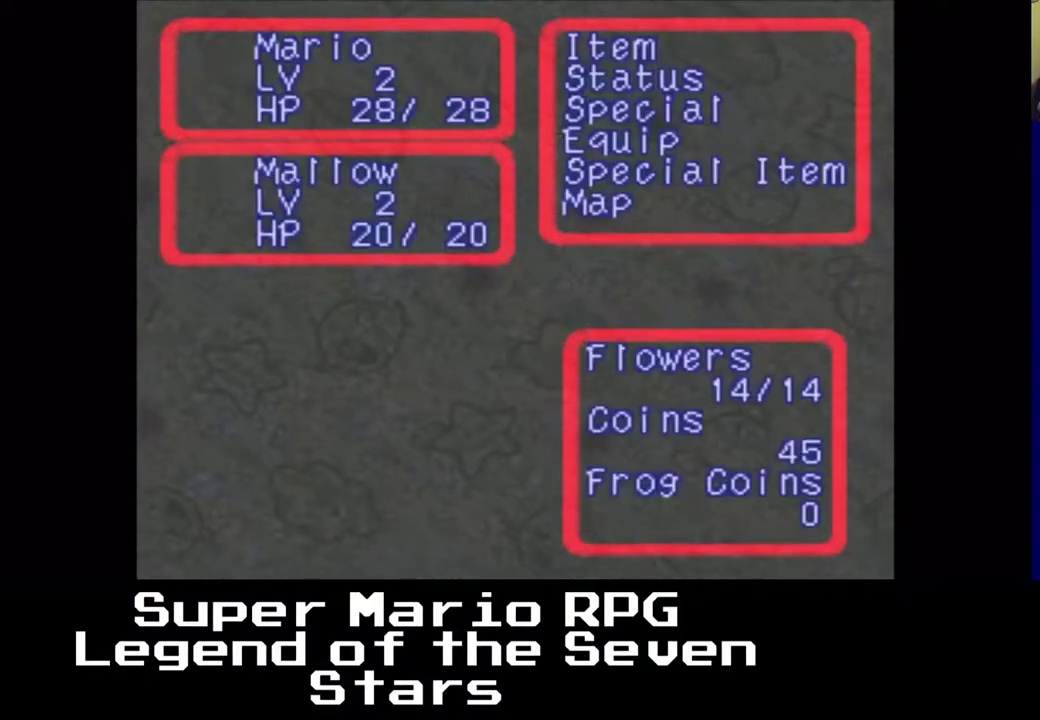
{"dt_ms": 500, "buttons": [], "right_stick": "center", "events": []}
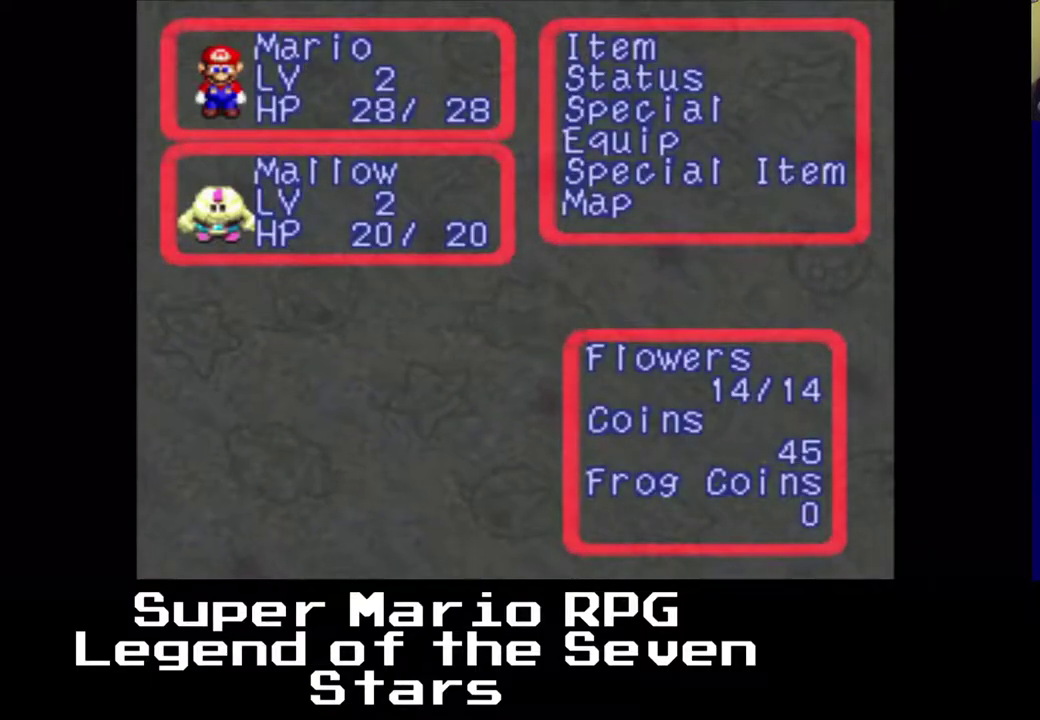
{"dt_ms": 500, "buttons": [], "right_stick": "center", "events": []}
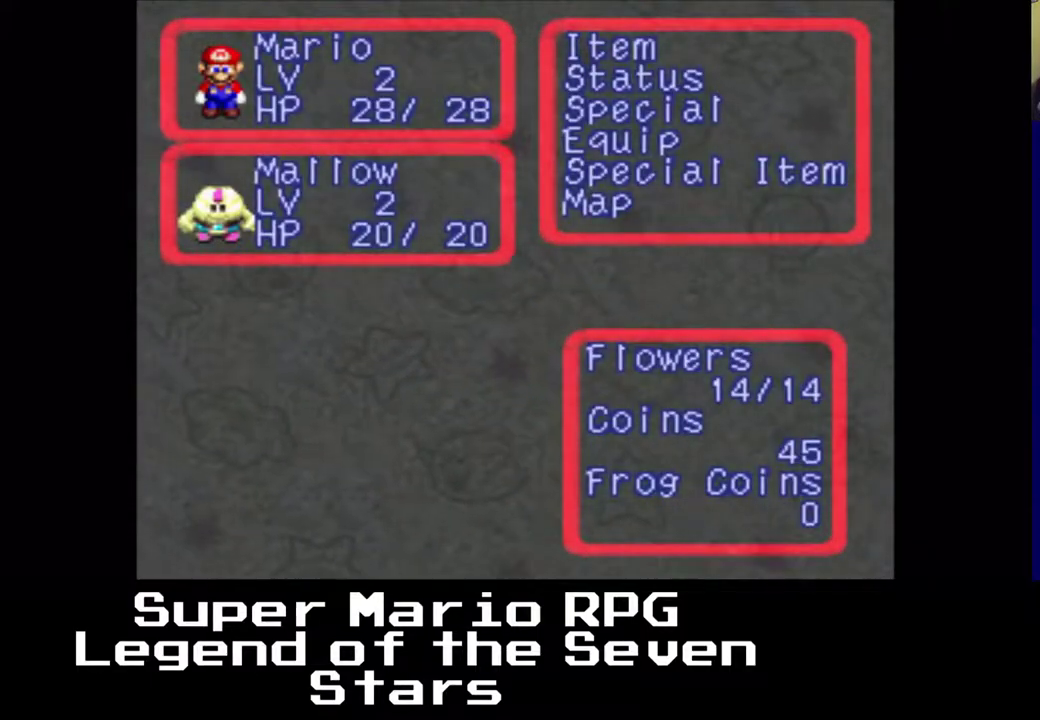
{"dt_ms": 500, "buttons": ["DPAD_UP"], "right_stick": "center", "events": [[483, "DPAD_UP", "down"]]}
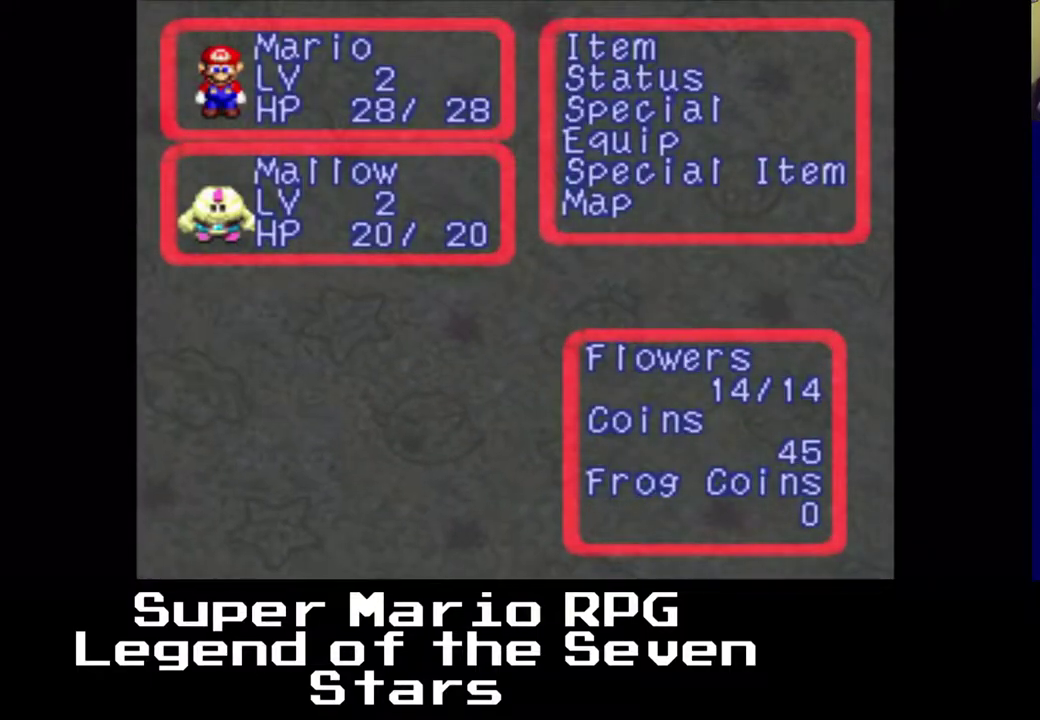
{"dt_ms": 500, "buttons": [], "right_stick": "center", "events": [[450, "DPAD_UP", "up"]]}